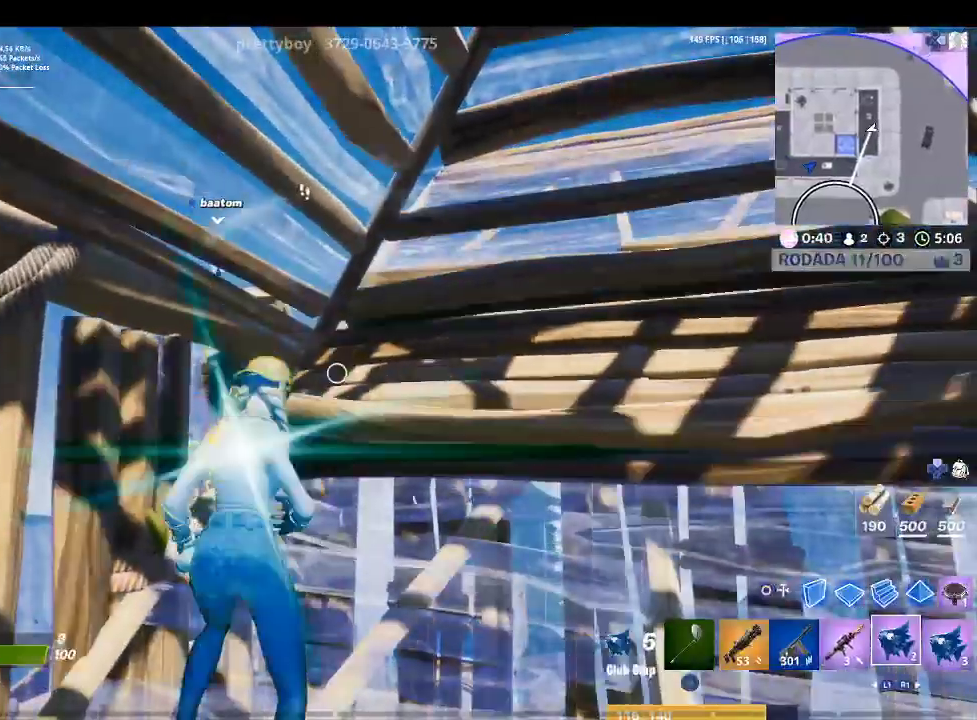
Gameplay with a controller (PlayStation layout); each line is a JSON object with the inputs held at the frame after it. "events" lists button and stick changes between this image and that frame as [ms after this image, input, new state], when the widget could be followed in between.
{"buttons": ["R2"], "left_stick": "center", "right_stick": "center", "events": [[33, "R2", "down"], [167, "R2", "up"], [300, "R2", "down"], [367, "R2", "up"], [500, "R2", "down"]]}
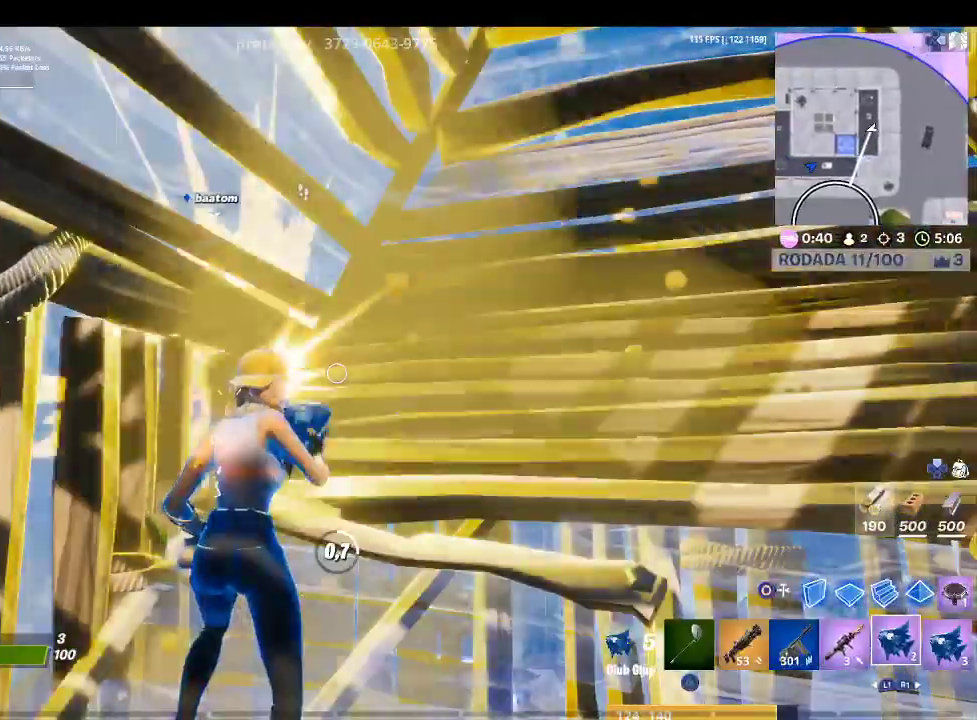
{"buttons": [], "left_stick": "down", "right_stick": "center", "events": [[133, "R2", "up"], [300, "R2", "down"], [400, "R2", "up"], [500, "left_stick", "down"]]}
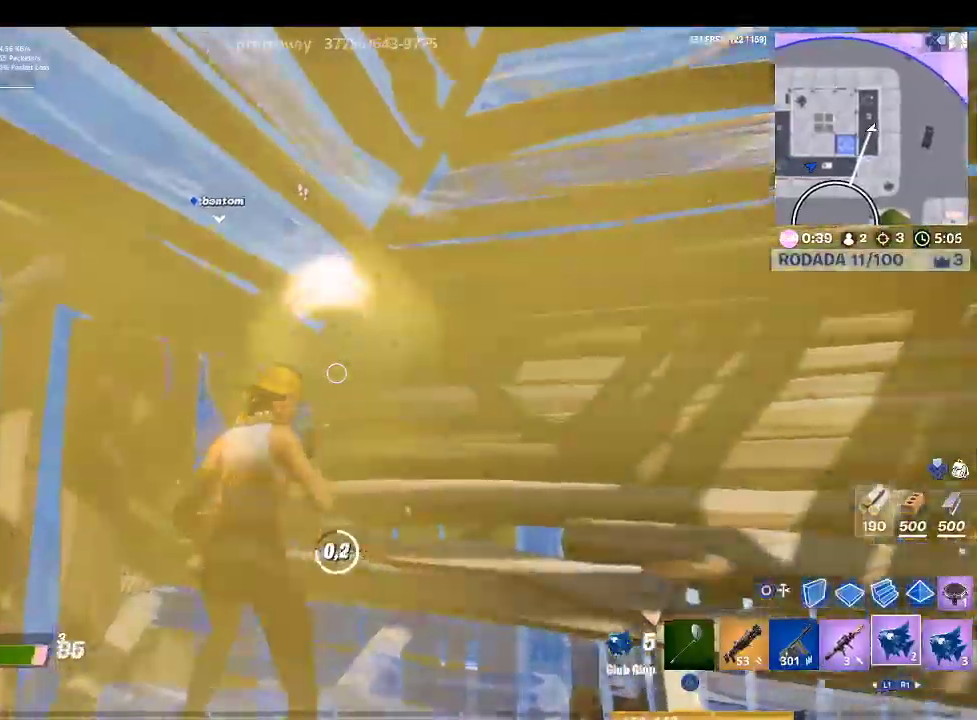
{"buttons": [], "left_stick": "up-right", "right_stick": "down-right", "events": [[67, "right_stick", "right"], [100, "left_stick", "down-right"], [233, "left_stick", "right"], [233, "right_stick", "down-right"], [400, "left_stick", "up-right"]]}
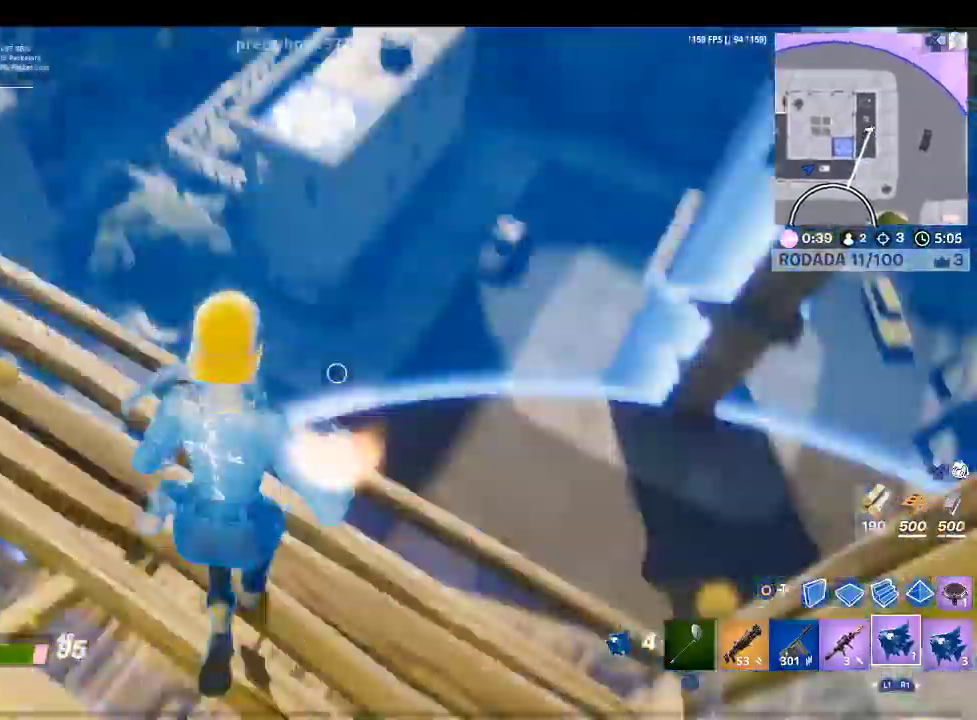
{"buttons": ["R1"], "left_stick": "up", "right_stick": "up-left", "events": [[67, "right_stick", "center"], [100, "left_stick", "up"], [133, "CIRCLE", "down"], [267, "CIRCLE", "up"], [267, "R1", "down"], [367, "right_stick", "up-left"]]}
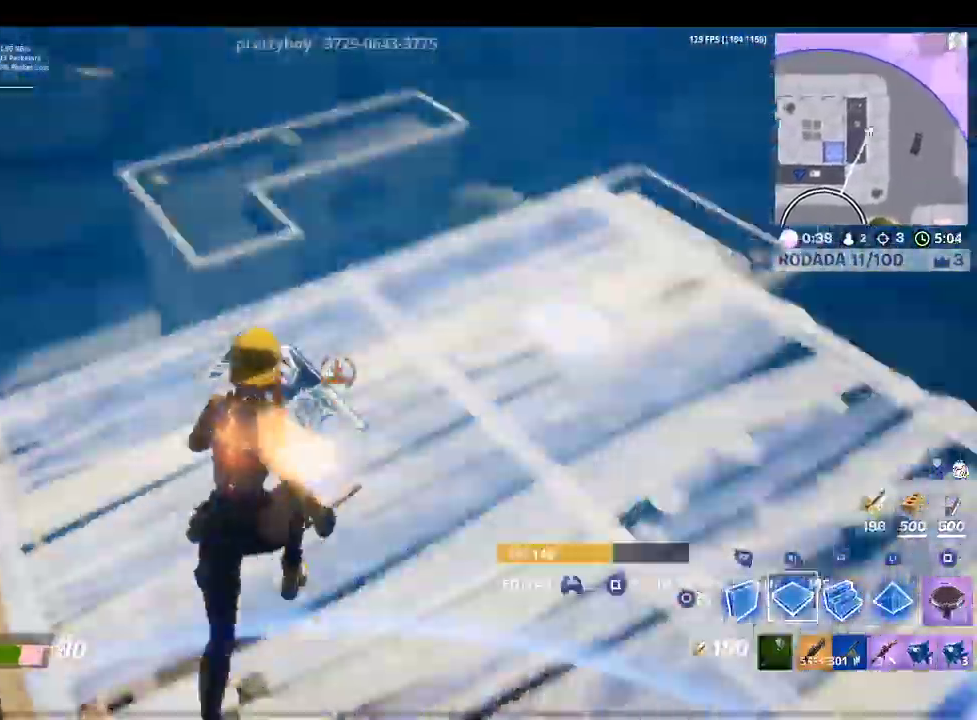
{"buttons": ["CROSS", "R2"], "left_stick": "up", "right_stick": "center", "events": [[100, "right_stick", "center"], [233, "R1", "up"], [433, "R2", "down"], [467, "CROSS", "down"]]}
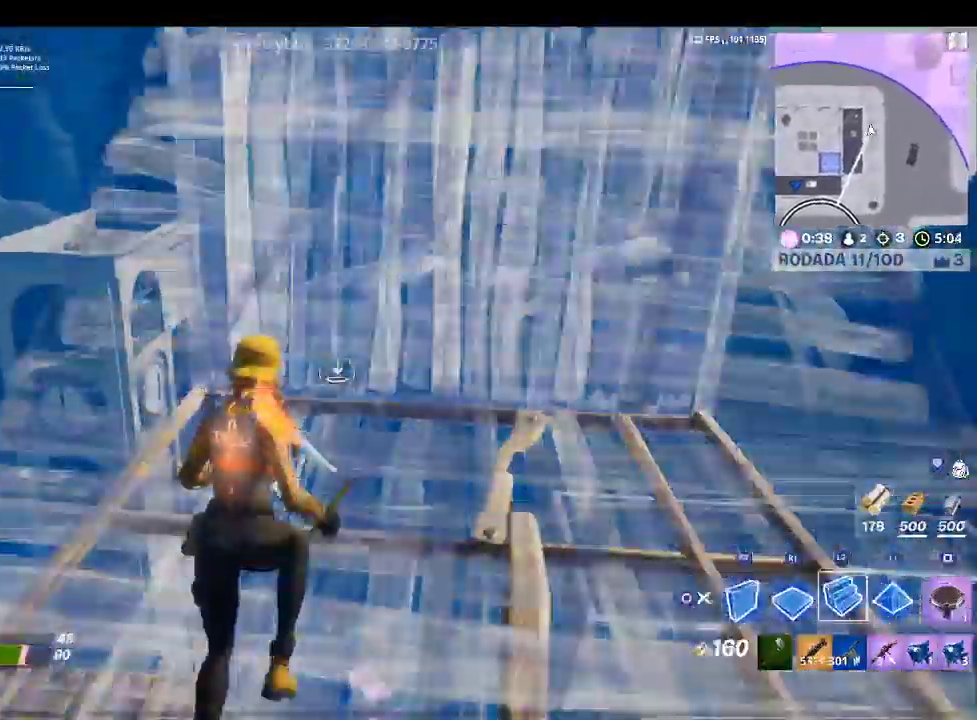
{"buttons": ["CROSS", "R2"], "left_stick": "right", "right_stick": "up-left", "events": [[33, "L2", "down"], [133, "R2", "up"], [200, "left_stick", "up-right"], [233, "L2", "up"], [267, "R2", "down"], [267, "right_stick", "up-left"], [400, "left_stick", "right"]]}
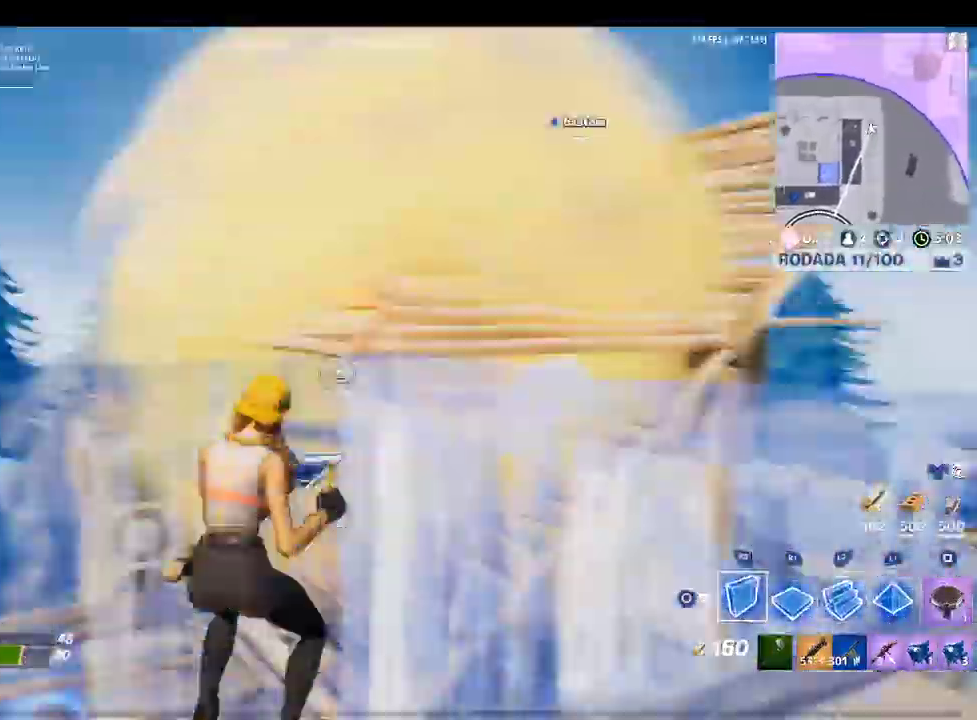
{"buttons": ["L2"], "left_stick": "up-left", "right_stick": "center", "events": [[33, "right_stick", "center"], [133, "left_stick", "left"], [233, "CROSS", "up"], [233, "R2", "up"], [233, "right_stick", "down-left"], [333, "left_stick", "up-left"], [367, "right_stick", "center"], [433, "L2", "down"]]}
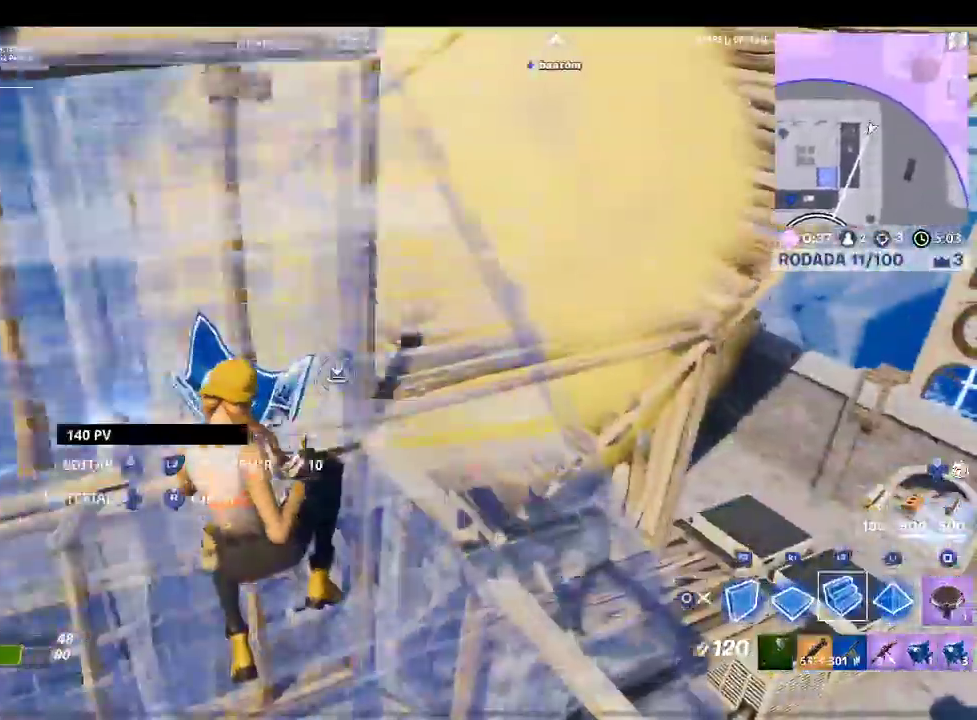
{"buttons": ["R2"], "left_stick": "center", "right_stick": "center", "events": [[33, "TRIANGLE", "down"], [133, "TRIANGLE", "up"], [167, "L2", "up"], [200, "R1", "down"], [300, "R1", "up"], [500, "R2", "down"], [500, "left_stick", "center"]]}
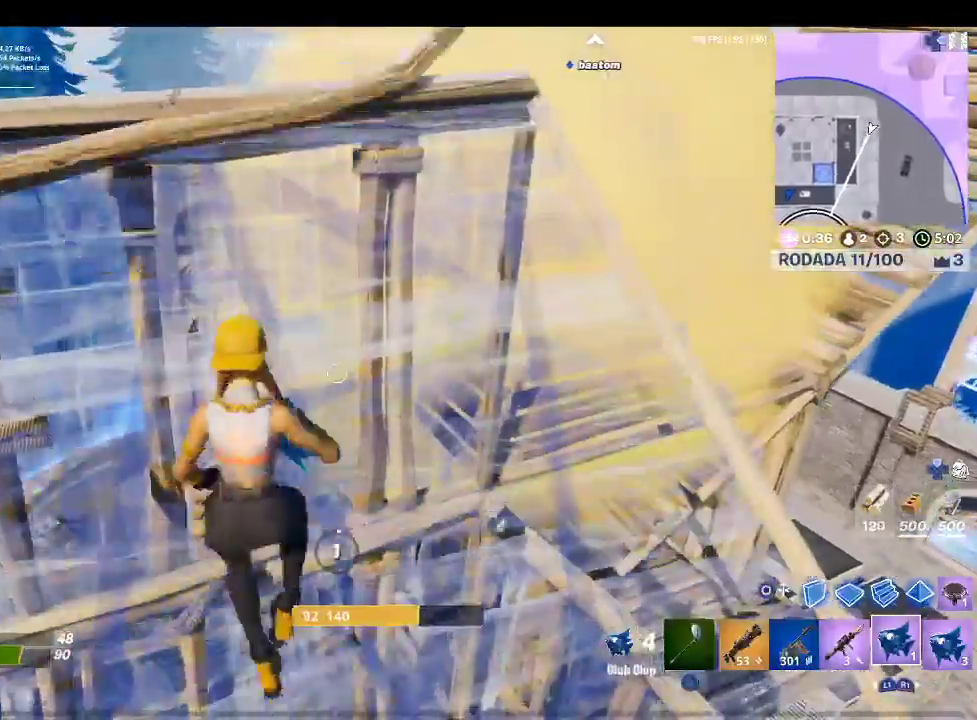
{"buttons": [], "left_stick": "center", "right_stick": "center", "events": [[100, "R2", "up"]]}
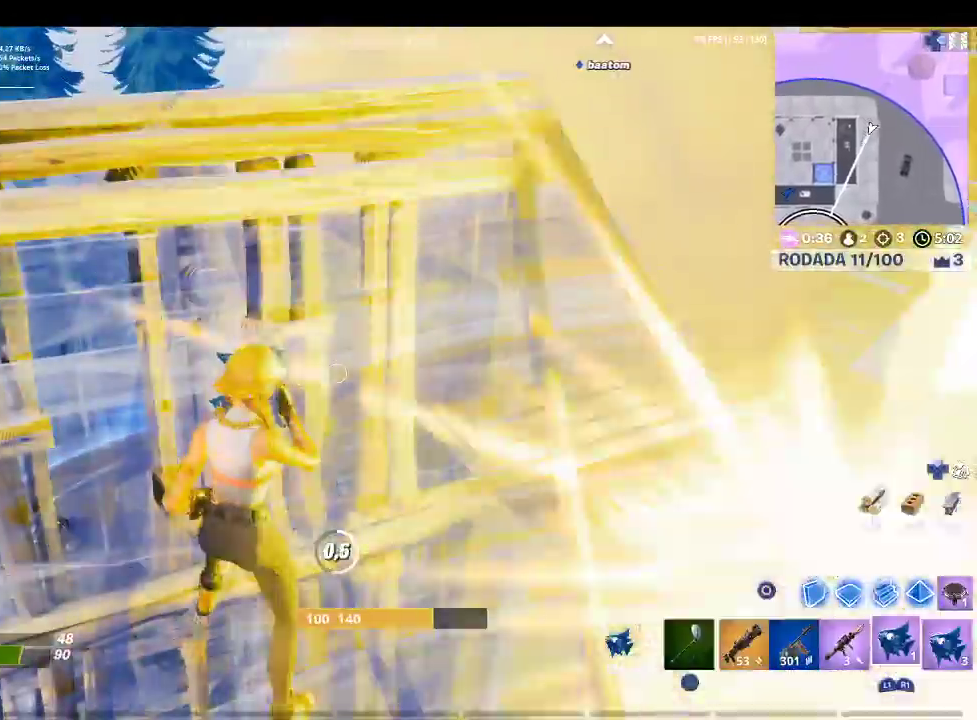
{"buttons": [], "left_stick": "center", "right_stick": "center", "events": []}
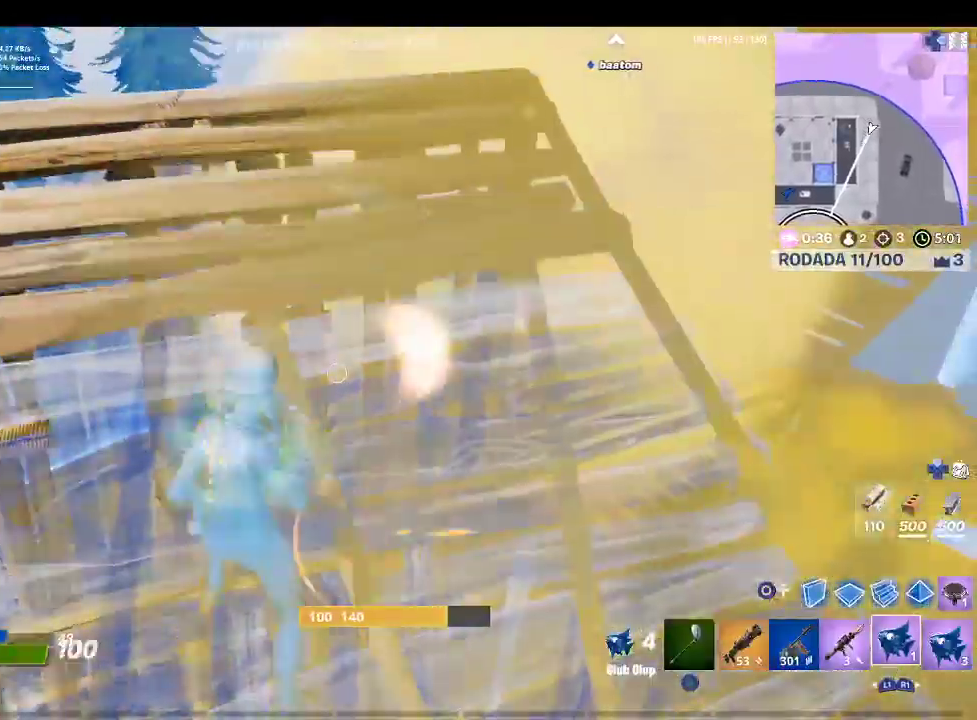
{"buttons": ["CIRCLE"], "left_stick": "up-left", "right_stick": "center", "events": [[33, "left_stick", "left"], [67, "right_stick", "left"], [267, "left_stick", "up-left"], [400, "right_stick", "center"], [500, "CIRCLE", "down"]]}
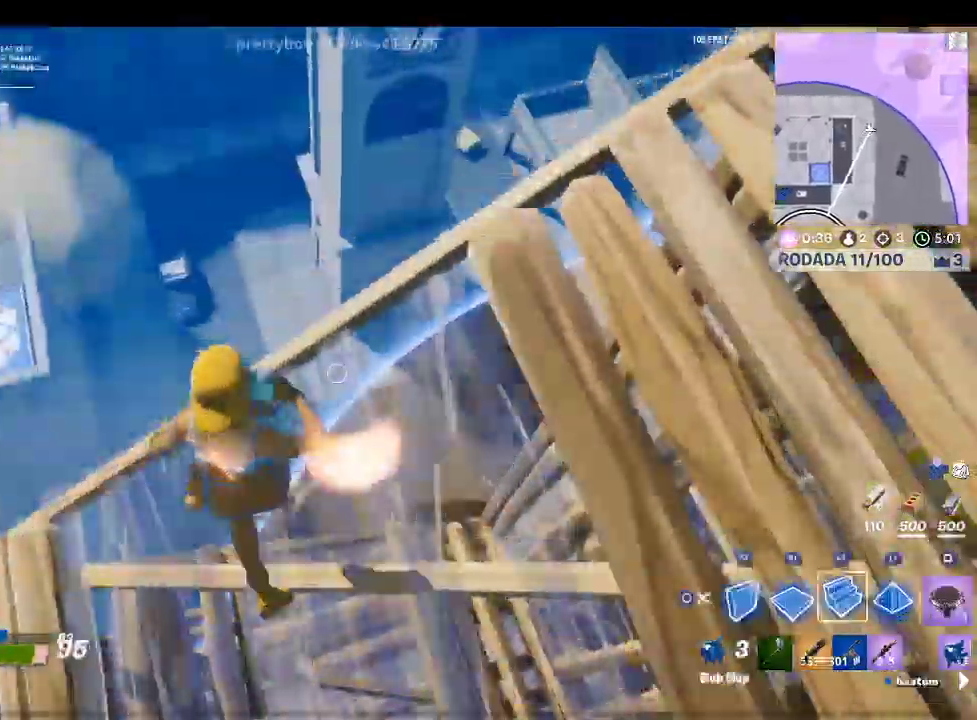
{"buttons": ["R1"], "left_stick": "up-left", "right_stick": "center", "events": [[100, "CIRCLE", "up"], [100, "R1", "down"]]}
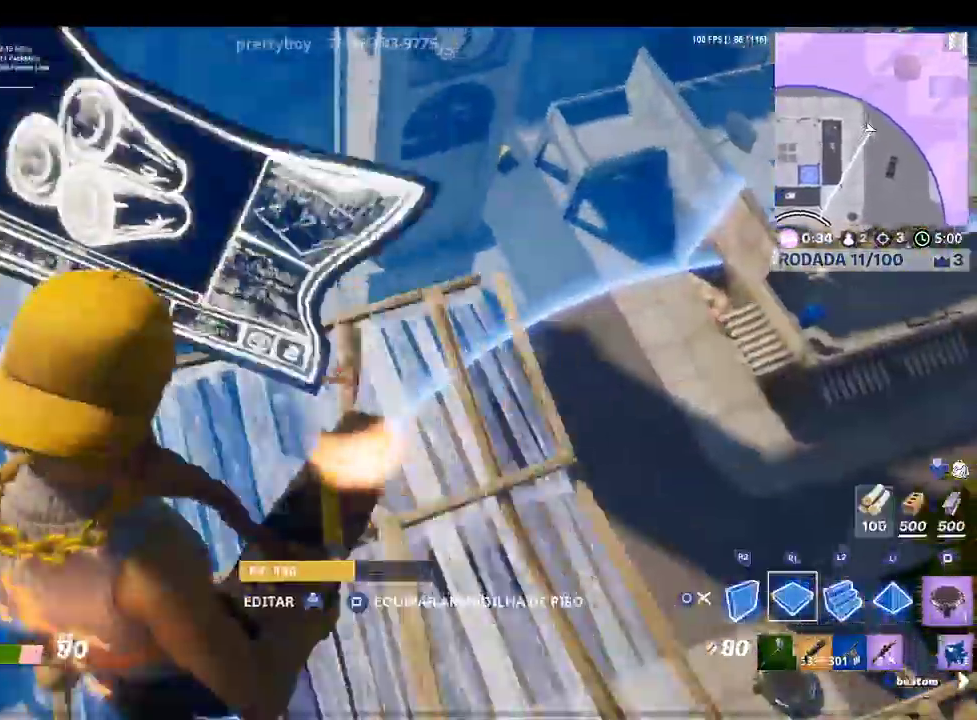
{"buttons": ["R1"], "left_stick": "up", "right_stick": "up-right", "events": [[267, "right_stick", "up-right"], [367, "left_stick", "up"]]}
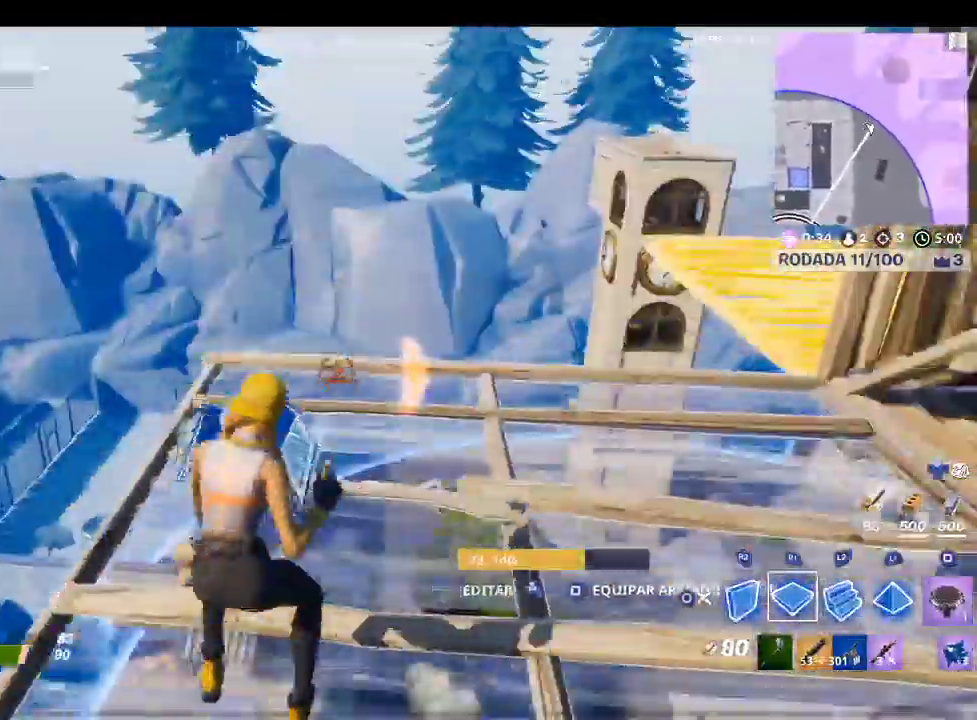
{"buttons": [], "left_stick": "up", "right_stick": "center", "events": [[33, "right_stick", "center"], [300, "right_stick", "up-right"], [467, "R1", "up"], [467, "right_stick", "center"]]}
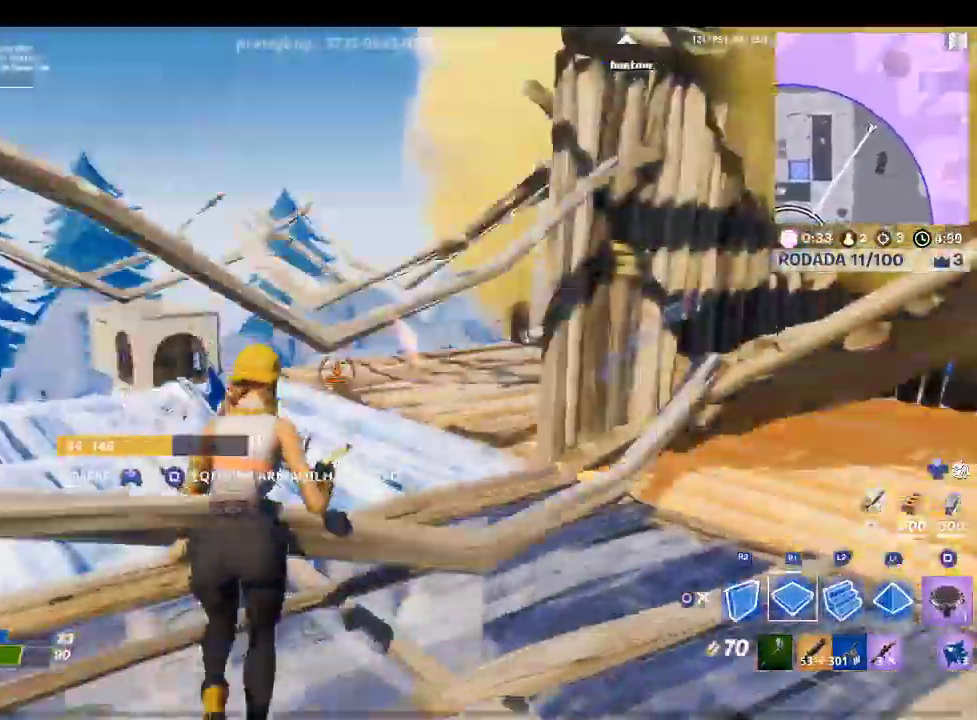
{"buttons": ["CROSS", "R2"], "left_stick": "up-left", "right_stick": "center", "events": [[33, "left_stick", "up-left"], [300, "R2", "down"], [300, "right_stick", "right"], [433, "CROSS", "down"], [433, "right_stick", "center"]]}
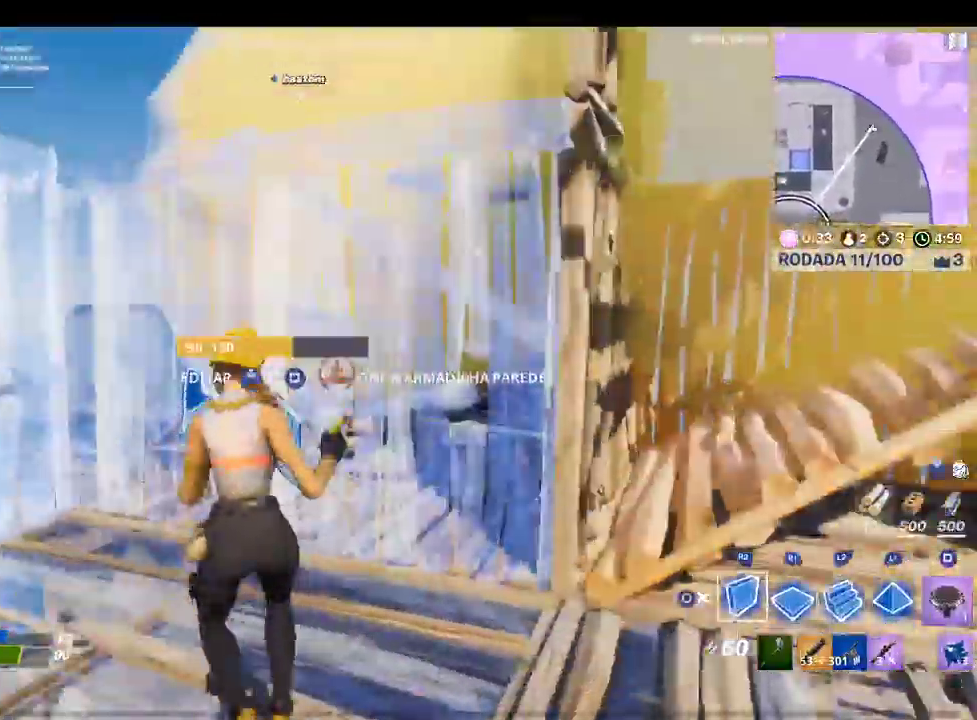
{"buttons": ["CROSS", "TRIANGLE", "L2"], "left_stick": "up-left", "right_stick": "center", "events": [[33, "R2", "up"], [133, "left_stick", "up"], [267, "L2", "down"], [267, "right_stick", "up-right"], [367, "right_stick", "center"], [433, "TRIANGLE", "down"], [500, "left_stick", "up-left"]]}
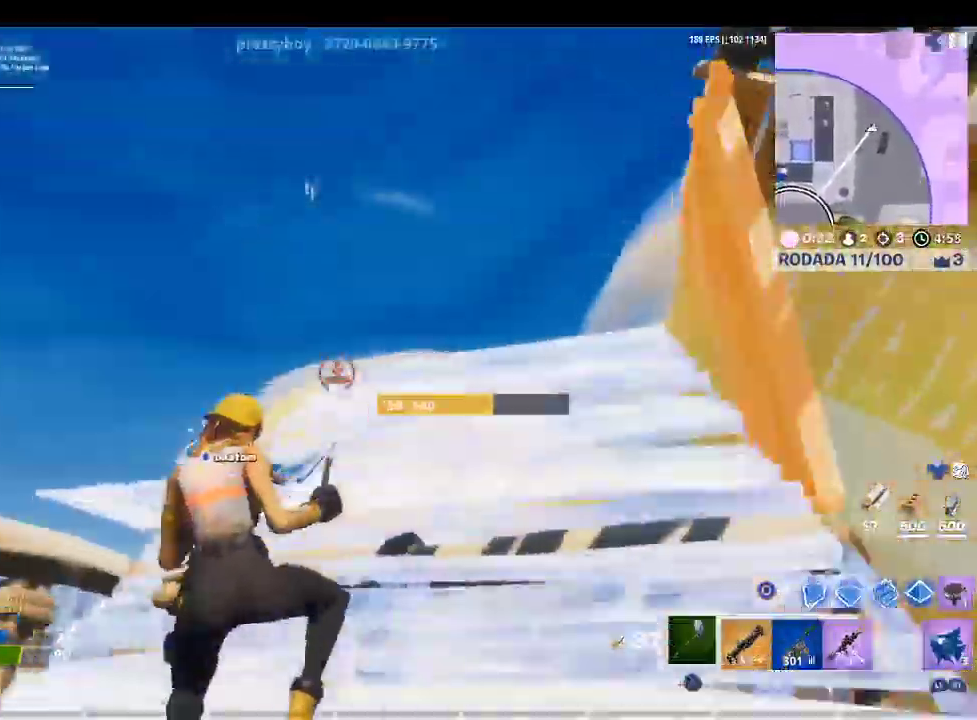
{"buttons": ["L1"], "left_stick": "left", "right_stick": "left", "events": [[33, "L2", "up"], [67, "right_stick", "right"], [100, "R1", "down"], [167, "L1", "down"], [200, "R1", "up"], [333, "L1", "up"], [367, "left_stick", "left"], [367, "right_stick", "left"], [433, "TRIANGLE", "up"], [467, "L1", "down"], [500, "CROSS", "up"]]}
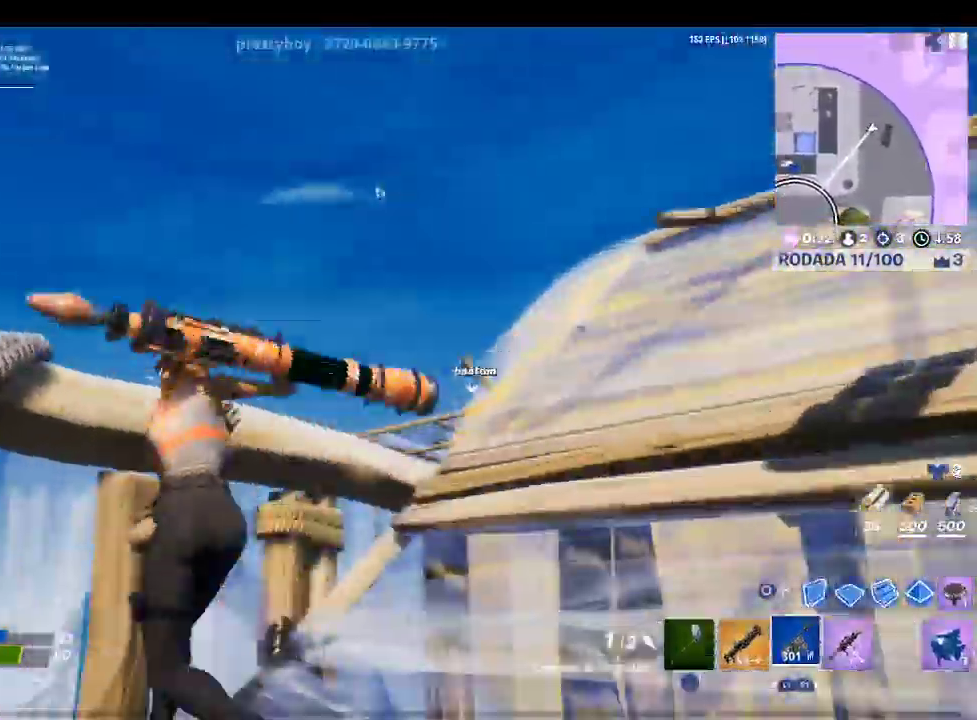
{"buttons": ["SQUARE"], "left_stick": "left", "right_stick": "center", "events": [[33, "right_stick", "center"], [67, "L1", "up"], [167, "left_stick", "down-left"], [500, "SQUARE", "down"], [500, "left_stick", "left"]]}
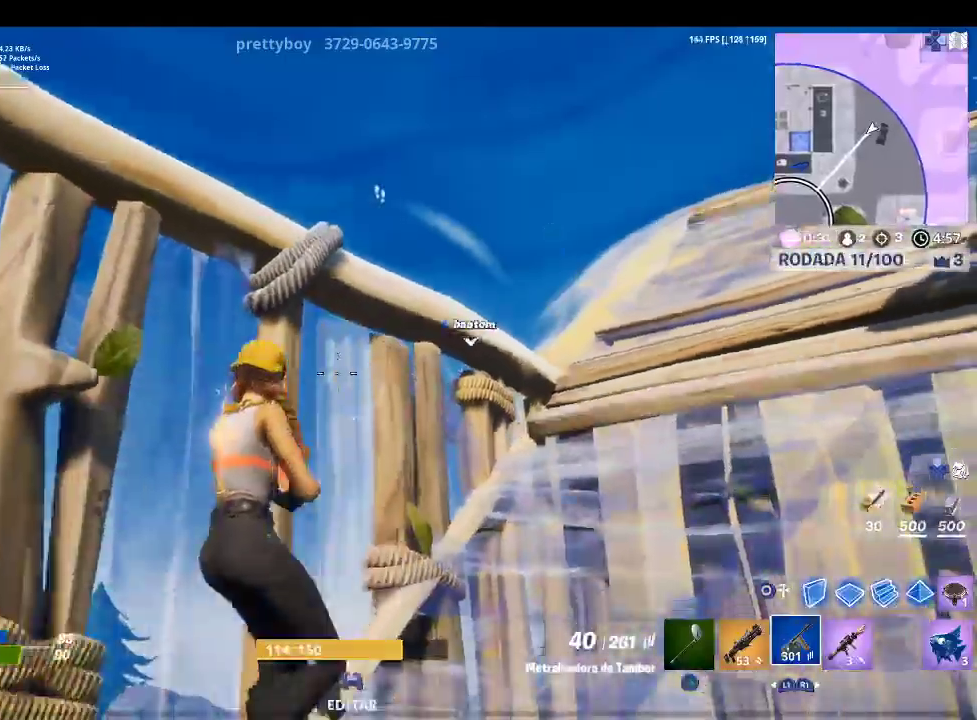
{"buttons": [], "left_stick": "right", "right_stick": "right", "events": [[67, "SQUARE", "up"], [167, "R1", "down"], [167, "left_stick", "center"], [367, "R1", "up"], [367, "left_stick", "right"], [467, "right_stick", "right"]]}
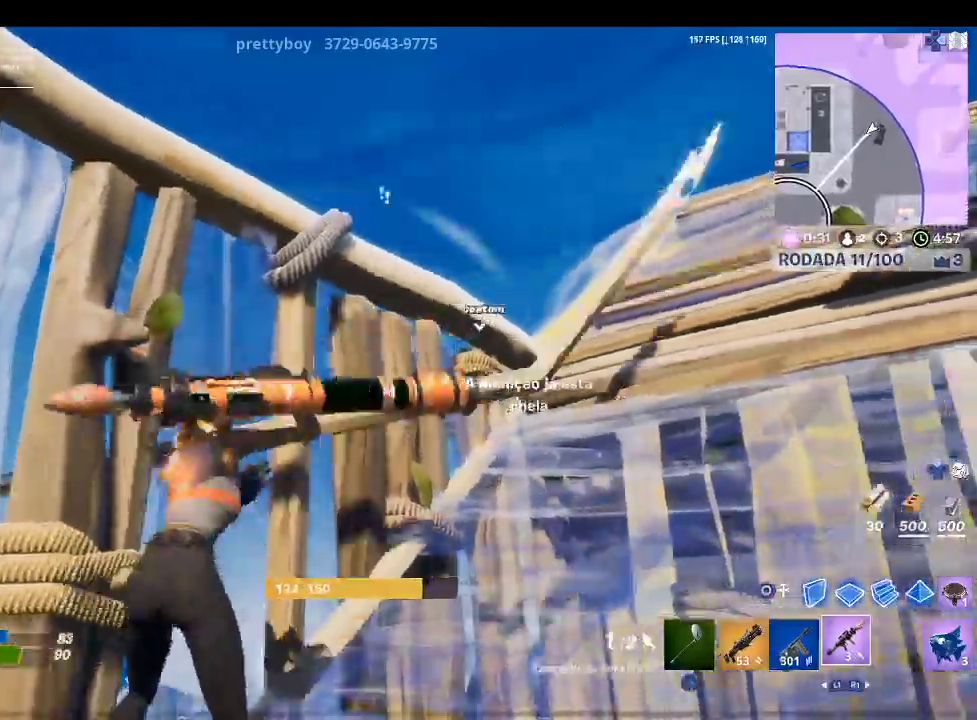
{"buttons": [], "left_stick": "right", "right_stick": "center", "events": [[133, "right_stick", "center"], [300, "right_stick", "down-right"], [467, "right_stick", "center"]]}
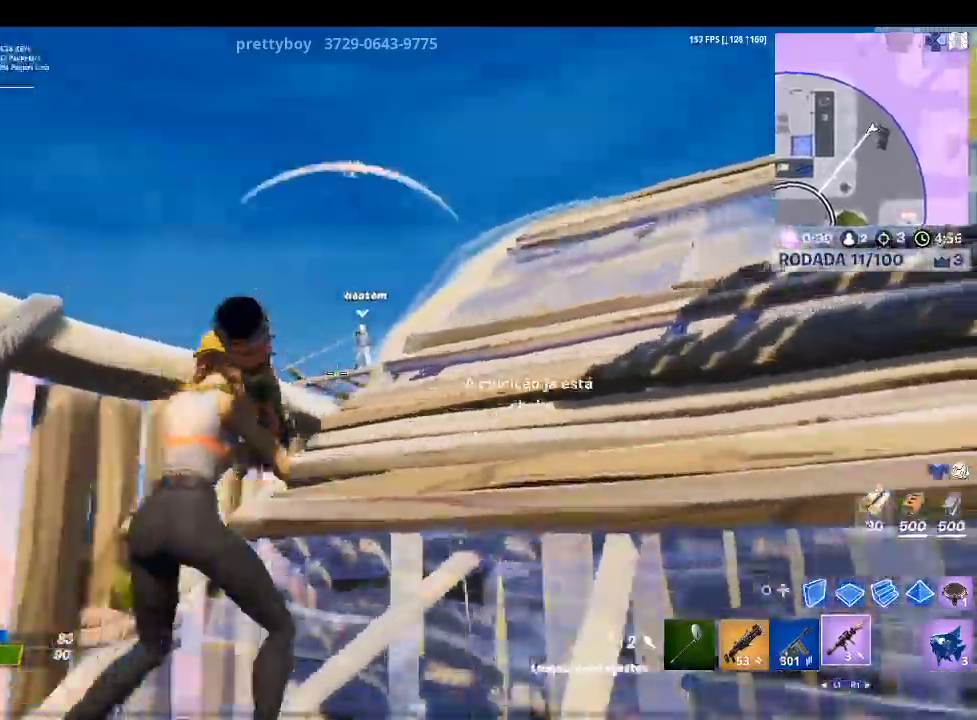
{"buttons": [], "left_stick": "down-right", "right_stick": "center", "events": [[67, "CROSS", "down"], [133, "CROSS", "up"], [233, "right_stick", "down-left"], [267, "R2", "down"], [267, "left_stick", "down-right"], [300, "right_stick", "center"], [400, "R2", "up"], [433, "CIRCLE", "down"], [500, "CIRCLE", "up"]]}
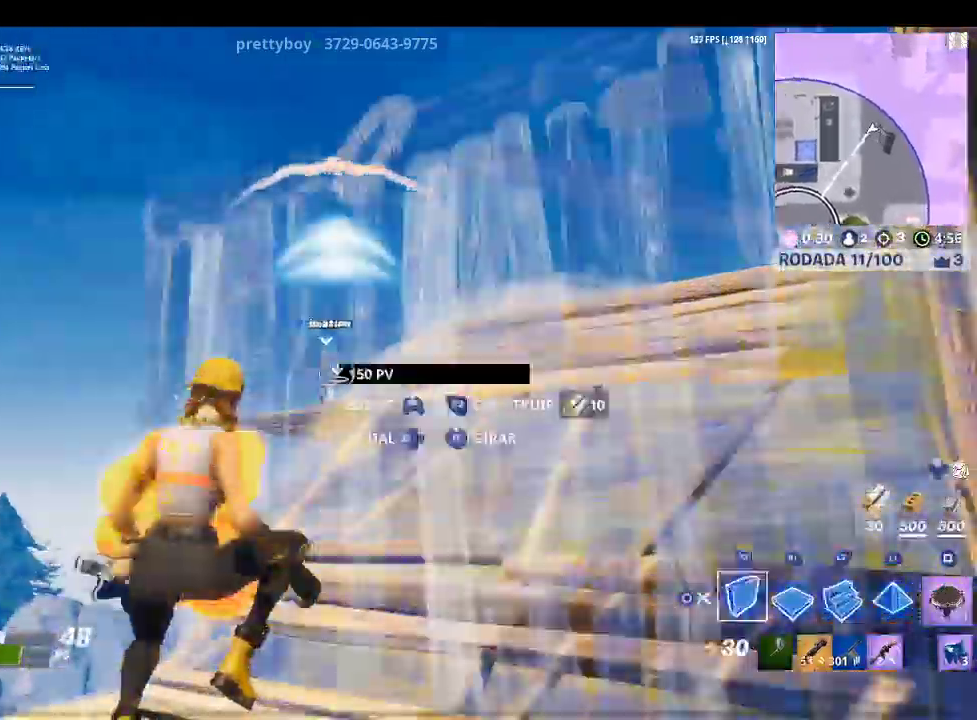
{"buttons": ["R2"], "left_stick": "left", "right_stick": "center", "events": [[33, "R2", "down"], [100, "left_stick", "down-left"], [167, "right_stick", "up-left"], [267, "right_stick", "center"], [433, "left_stick", "left"]]}
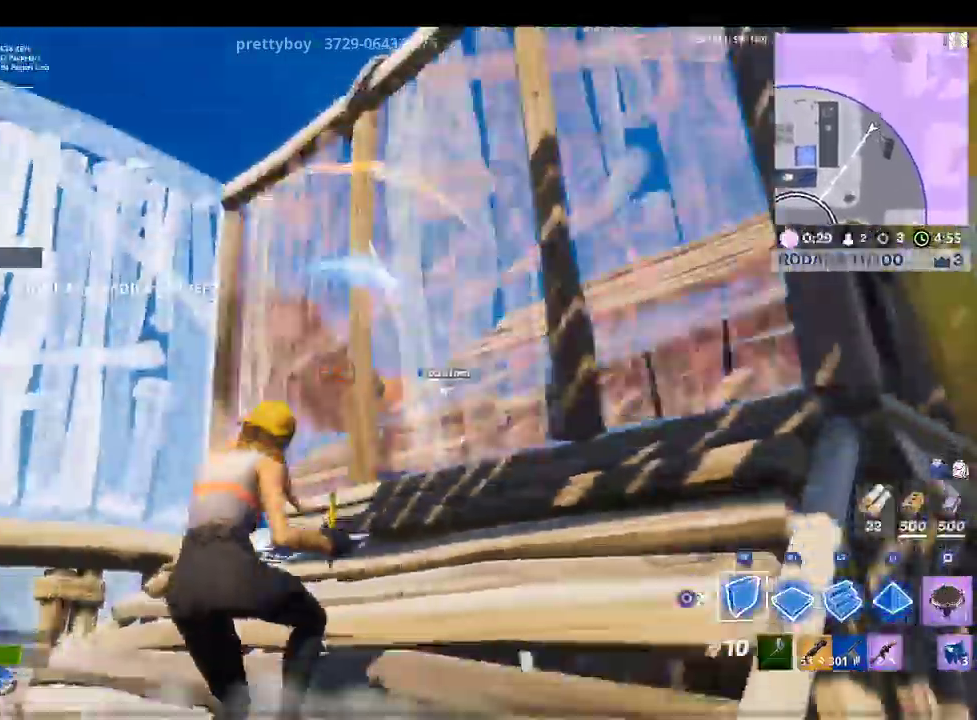
{"buttons": ["CROSS", "R2"], "left_stick": "center", "right_stick": "down", "events": [[200, "CROSS", "down"], [267, "left_stick", "center"], [400, "right_stick", "down"]]}
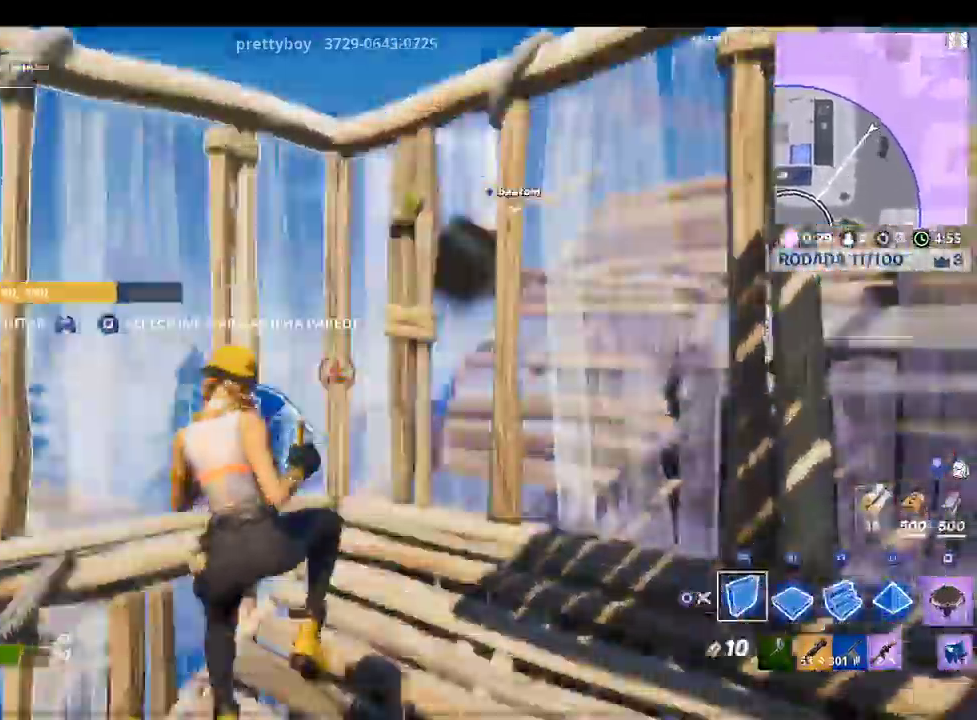
{"buttons": ["CROSS", "R2"], "left_stick": "center", "right_stick": "center", "events": [[67, "right_stick", "center"]]}
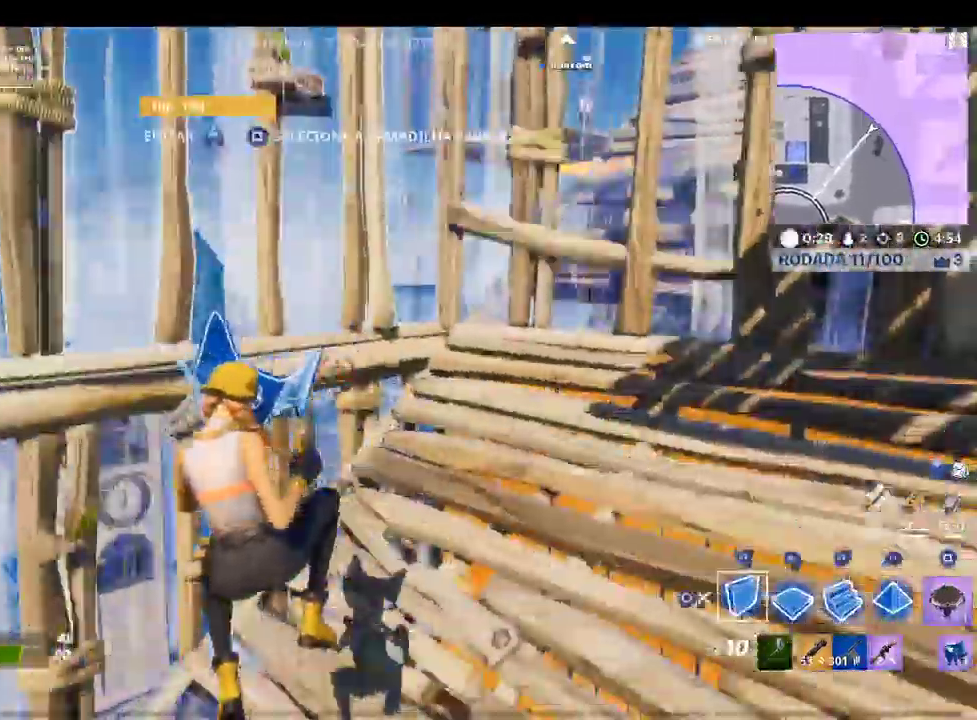
{"buttons": ["R2"], "left_stick": "right", "right_stick": "center", "events": [[267, "left_stick", "right"], [467, "CROSS", "up"]]}
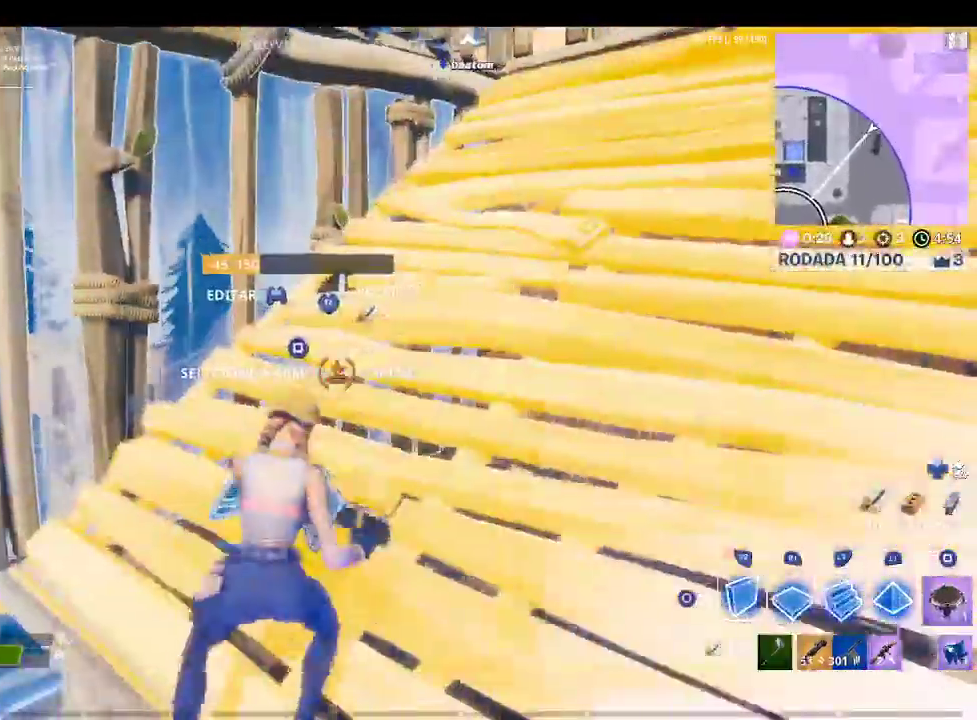
{"buttons": [], "left_stick": "center", "right_stick": "center", "events": [[333, "R2", "up"], [333, "left_stick", "up-right"], [433, "left_stick", "center"]]}
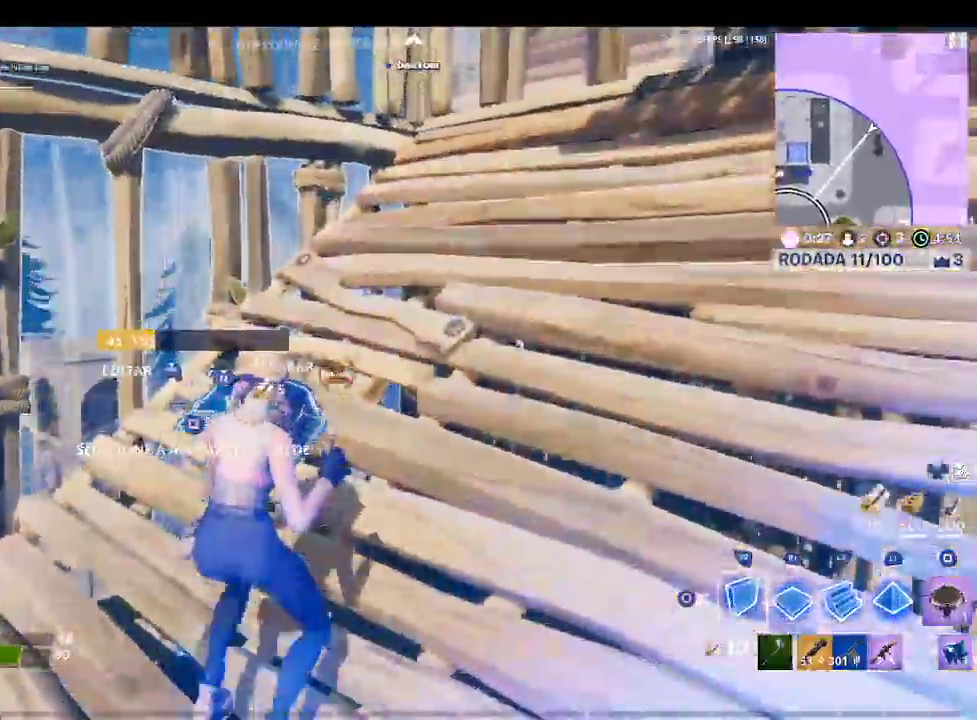
{"buttons": ["CROSS", "R1"], "left_stick": "right", "right_stick": "center", "events": [[33, "CROSS", "down"], [33, "left_stick", "down-right"], [200, "CROSS", "up"], [200, "left_stick", "right"], [433, "R1", "down"], [500, "CROSS", "down"]]}
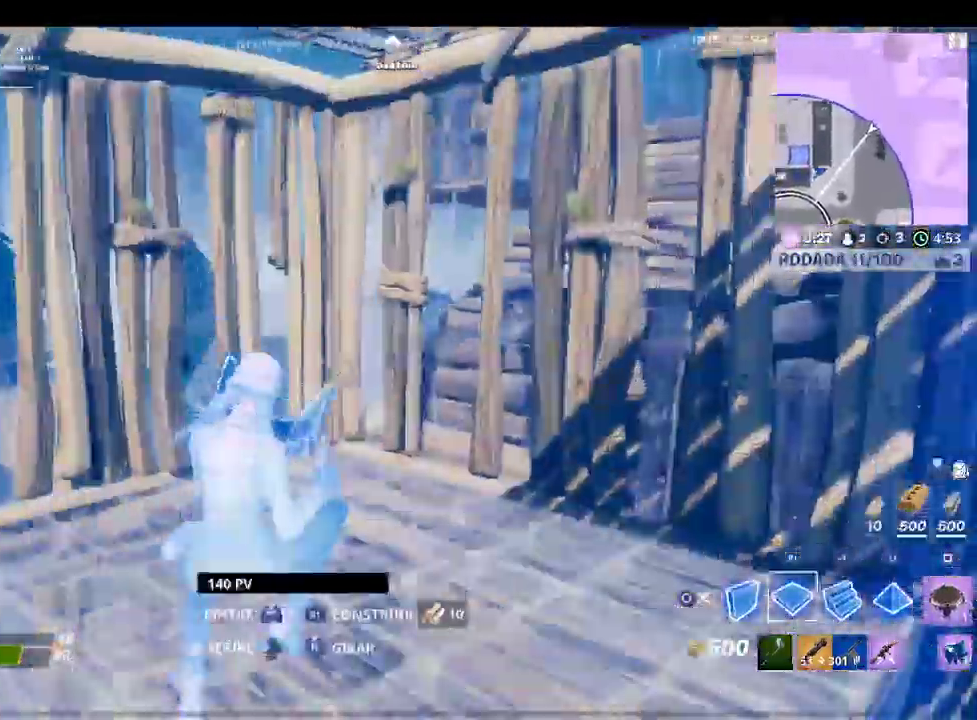
{"buttons": [], "left_stick": "up", "right_stick": "center", "events": [[67, "R1", "up"], [100, "left_stick", "up-right"], [200, "CROSS", "up"], [200, "right_stick", "left"], [233, "left_stick", "up"], [300, "right_stick", "center"], [400, "CROSS", "down"], [500, "CROSS", "up"]]}